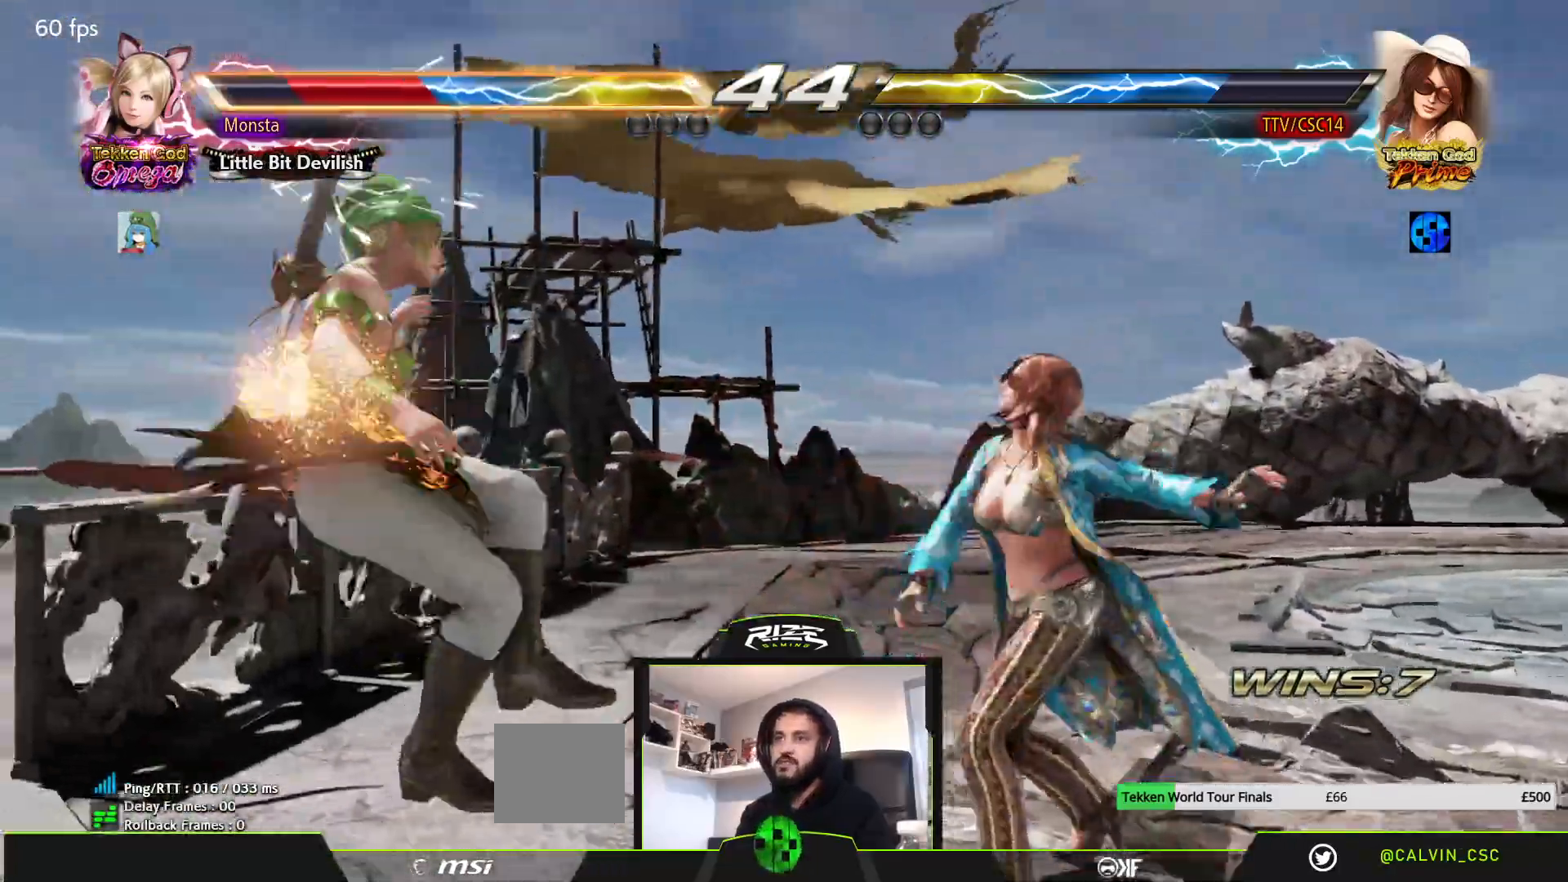
Gameplay with a controller (PlayStation layout); each line is a JSON object with the inputs held at the frame after it (dt_ms = milliseconds from this image to that frame). "events" lists button and stick changes between this image and that frame as [ms after this image, input, new state], when the widget could be followed in between.
{"dt_ms": 500, "buttons": ["CROSS"], "left_stick": "center", "right_stick": "center", "events": [[33, "DPAD_LEFT", "down"], [167, "DPAD_DOWN", "down"], [200, "SQUARE", "down"], [333, "SQUARE", "up"], [350, "DPAD_DOWN", "up"], [383, "DPAD_LEFT", "up"], [483, "CROSS", "down"]]}
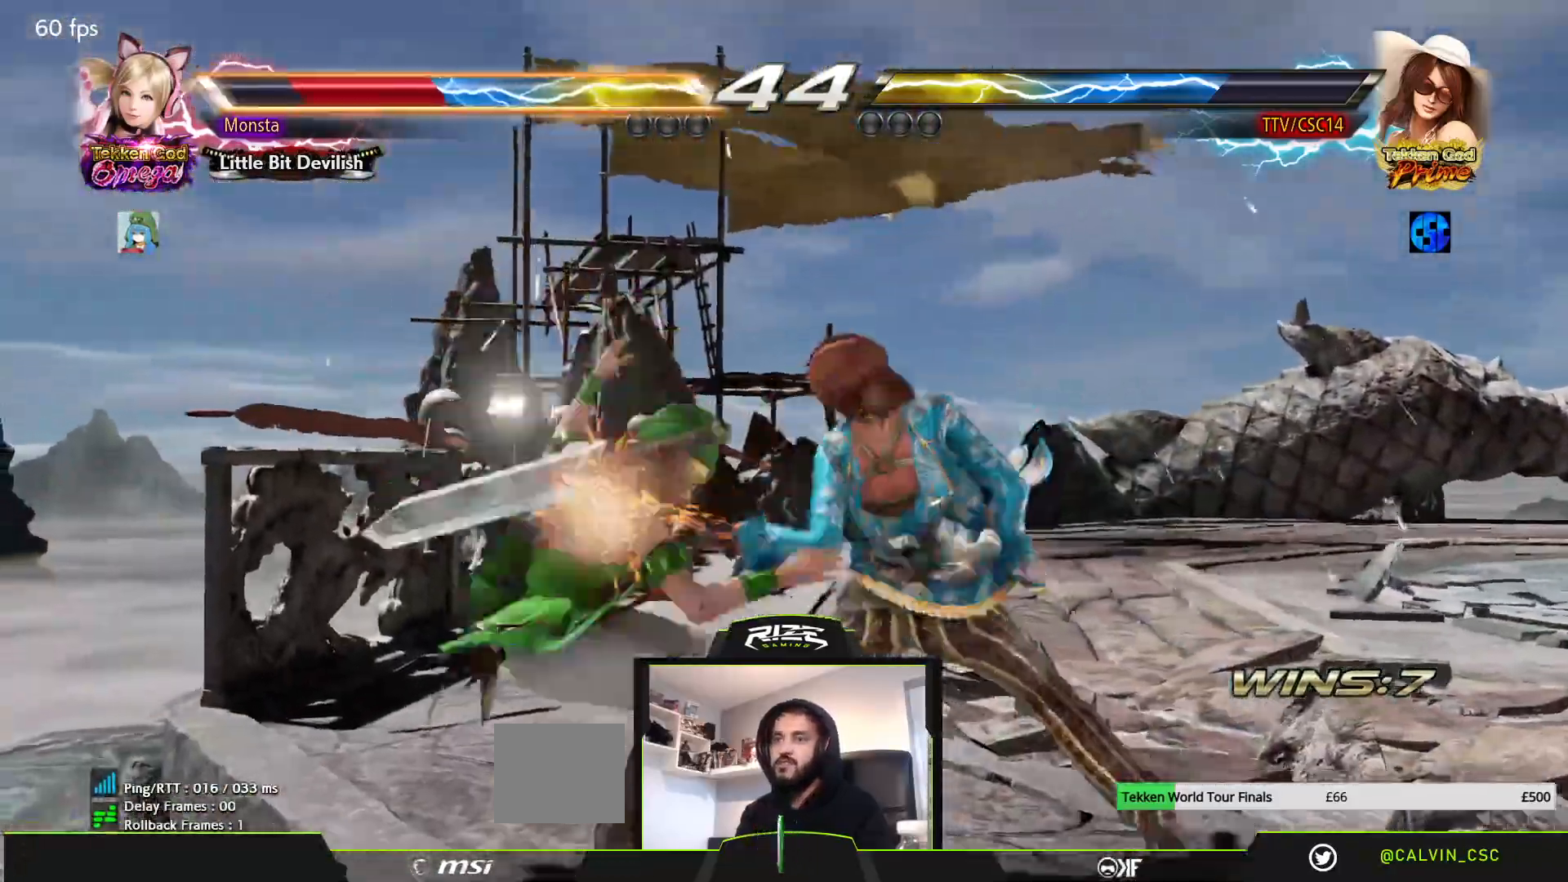
{"dt_ms": 500, "buttons": [], "left_stick": "center", "right_stick": "center", "events": [[67, "CROSS", "up"], [133, "CROSS", "down"], [183, "CROSS", "up"], [267, "CROSS", "down"], [317, "CROSS", "up"], [400, "CROSS", "down"], [467, "CROSS", "up"]]}
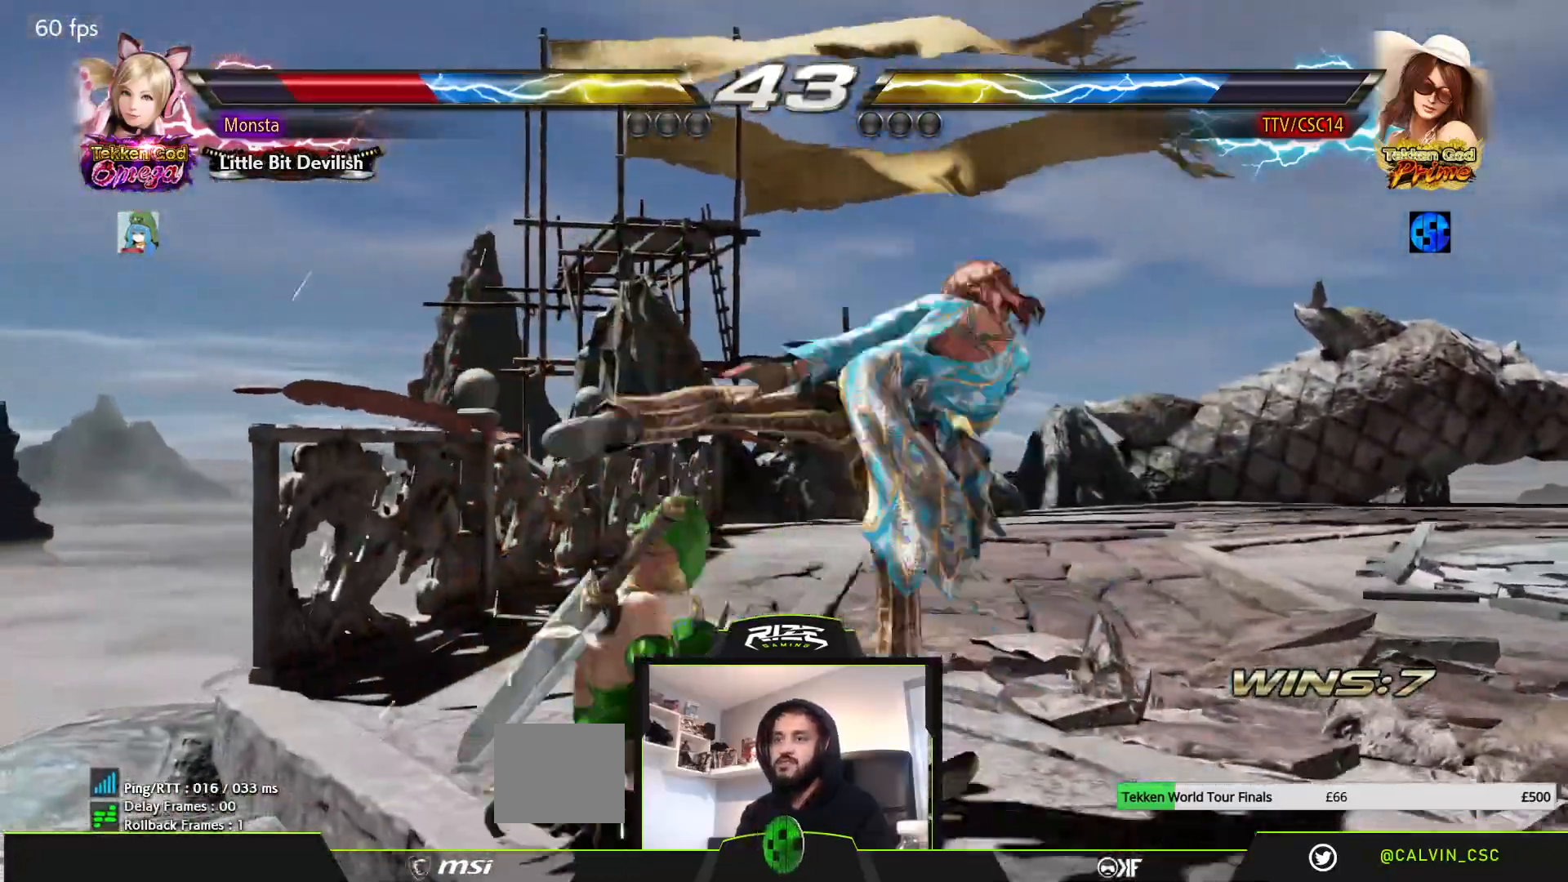
{"dt_ms": 500, "buttons": ["CROSS"], "left_stick": "center", "right_stick": "center", "events": [[33, "CROSS", "down"], [100, "CROSS", "up"], [167, "CROSS", "down"]]}
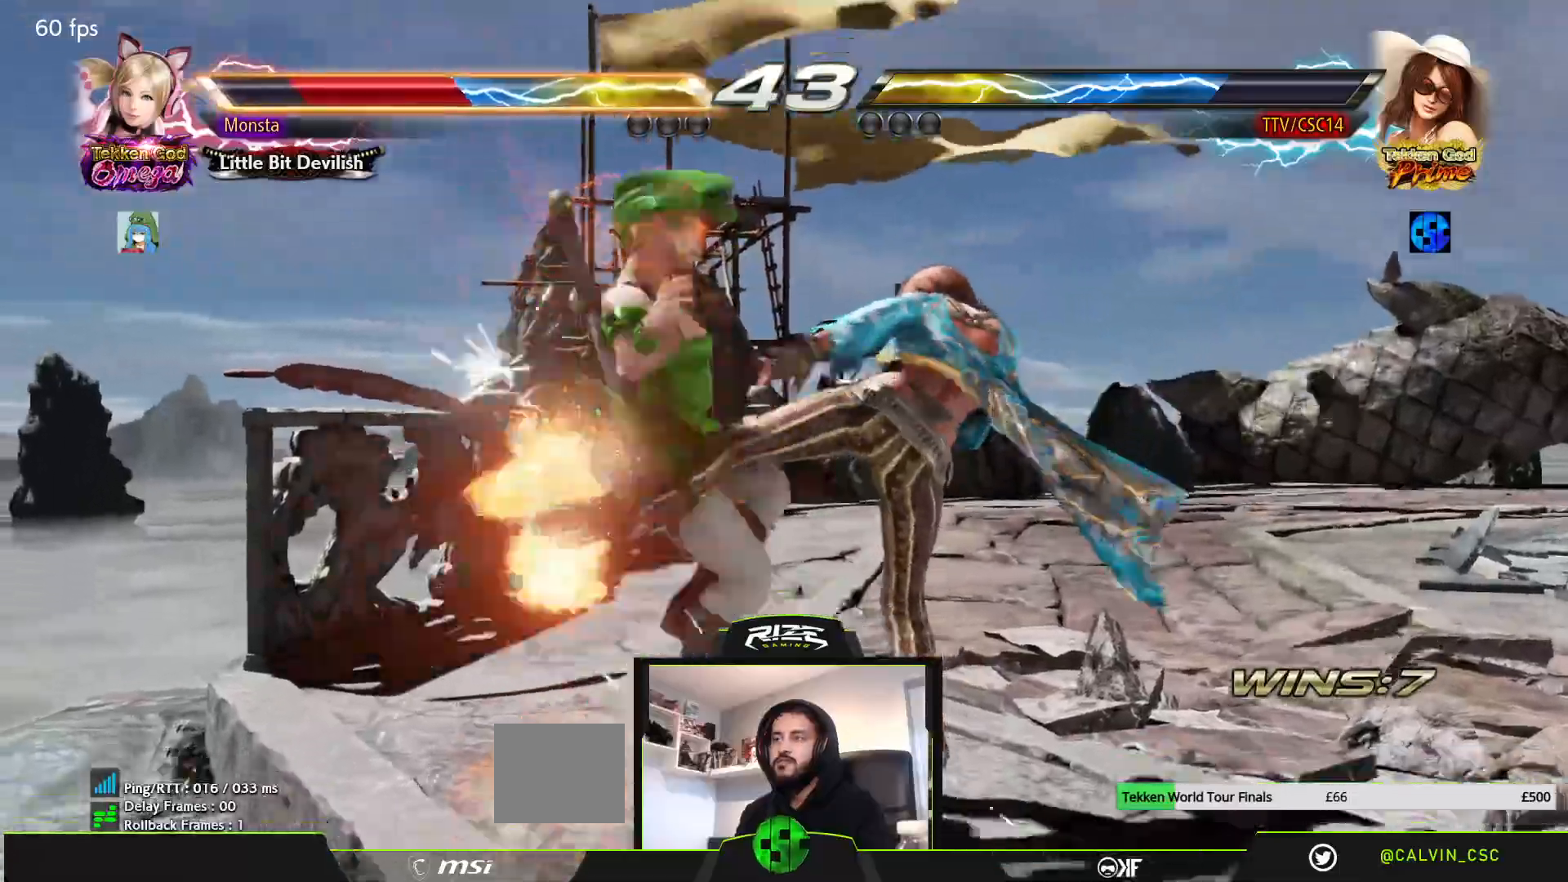
{"dt_ms": 500, "buttons": ["CROSS"], "left_stick": "center", "right_stick": "center", "events": [[133, "CROSS", "up"], [200, "CROSS", "down"], [433, "CROSS", "up"], [483, "CROSS", "down"]]}
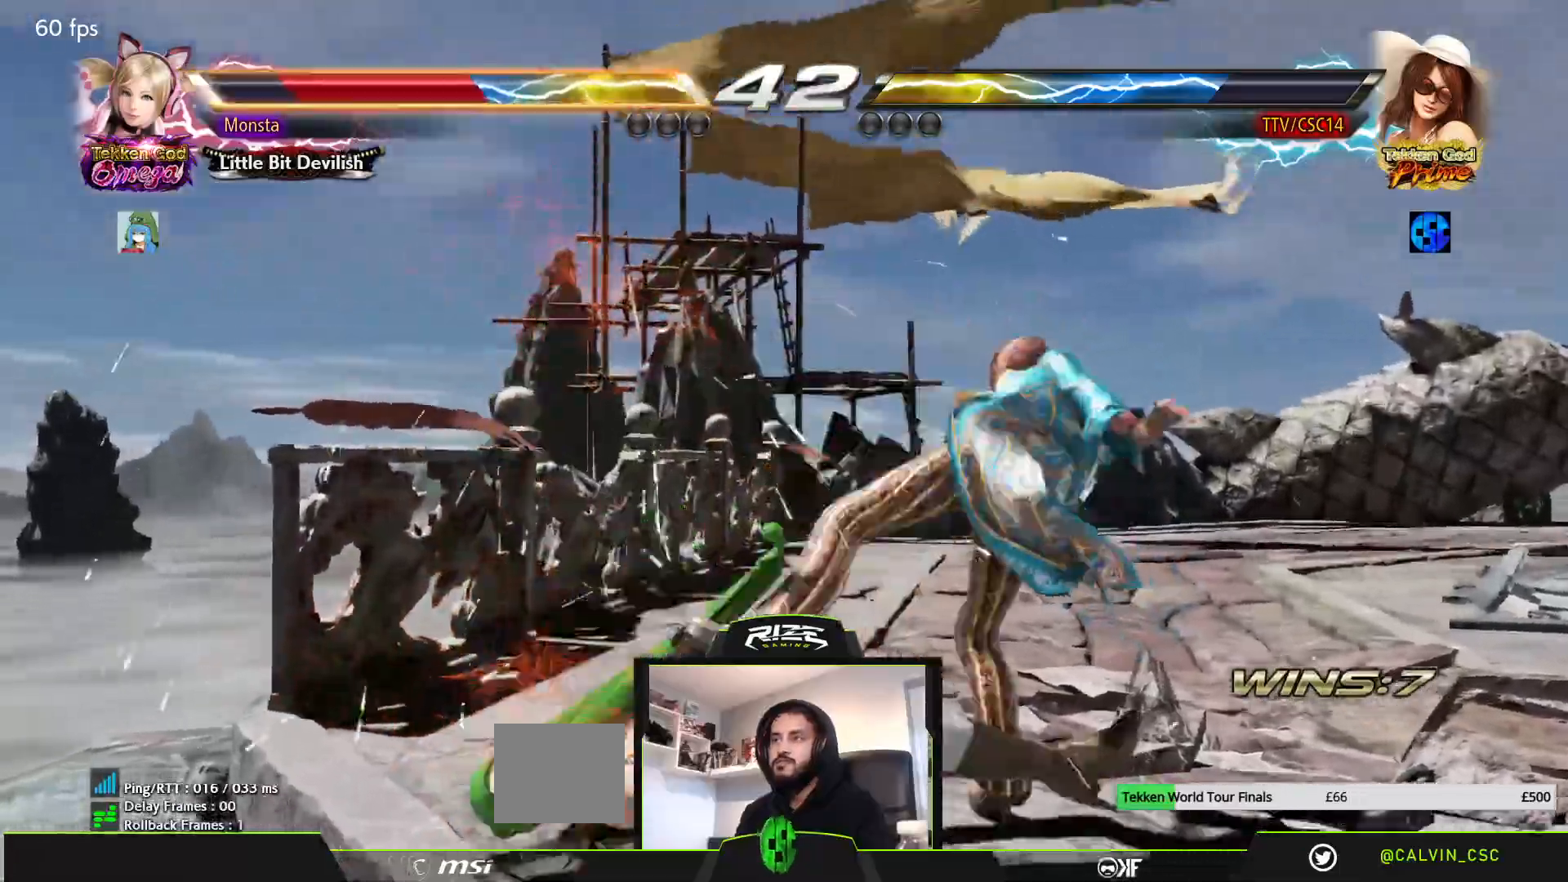
{"dt_ms": 500, "buttons": [], "left_stick": "center", "right_stick": "center", "events": [[100, "CROSS", "up"], [167, "CROSS", "down"], [217, "CROSS", "up"], [417, "DPAD_RIGHT", "down"], [467, "DPAD_RIGHT", "up"]]}
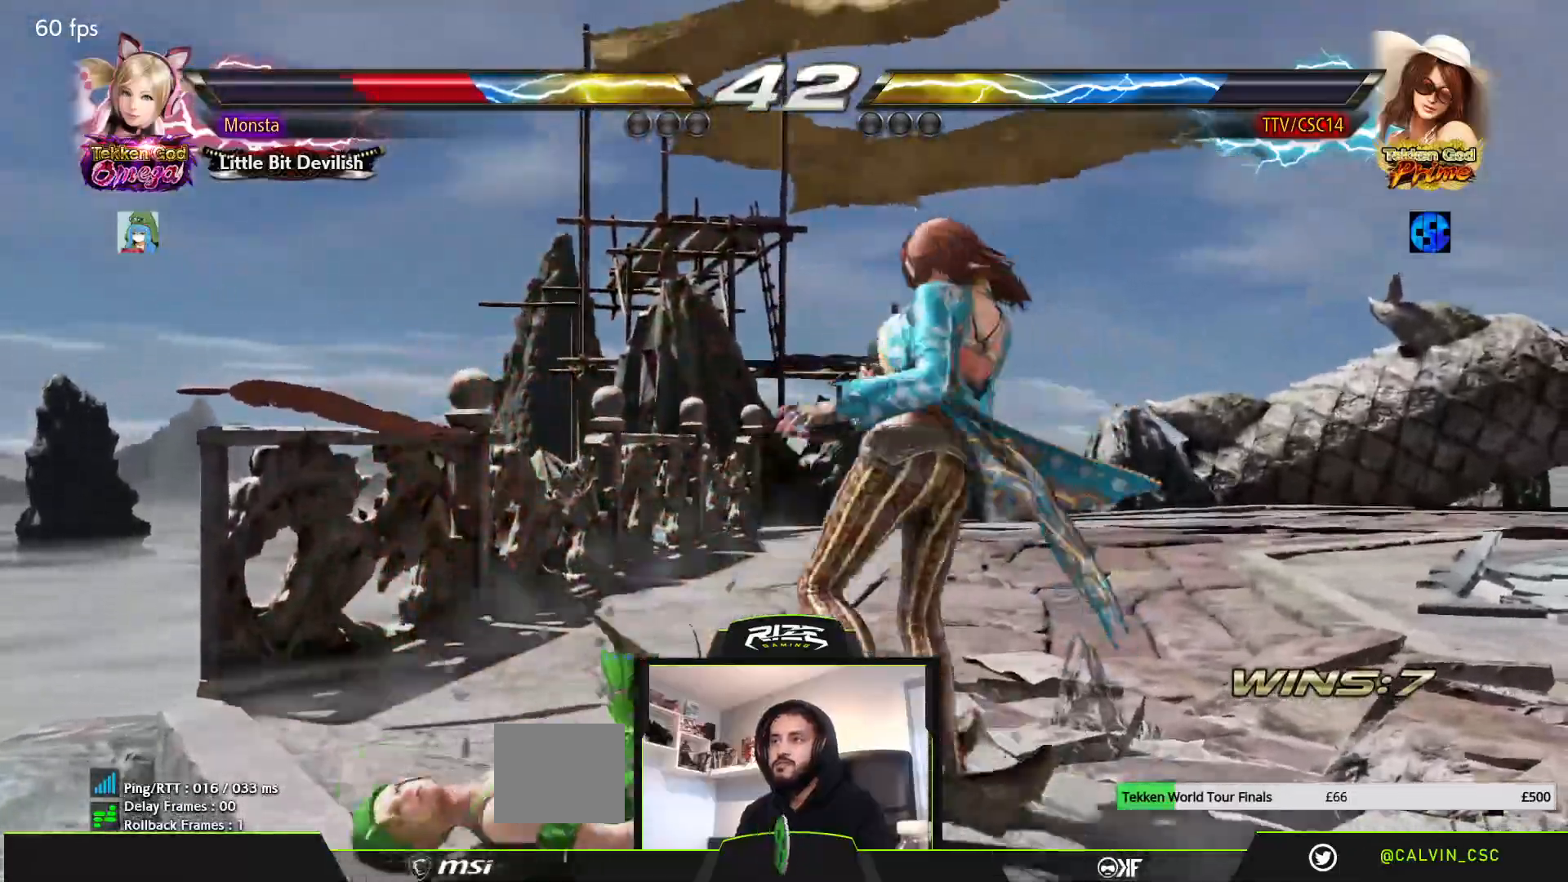
{"dt_ms": 500, "buttons": ["TRIANGLE", "DPAD_DOWN", "DPAD_LEFT"], "left_stick": "center", "right_stick": "center", "events": [[67, "DPAD_RIGHT", "down"], [167, "DPAD_RIGHT", "up"], [200, "DPAD_RIGHT", "down"], [333, "DPAD_RIGHT", "up"], [450, "DPAD_LEFT", "down"], [467, "DPAD_DOWN", "down"], [467, "TRIANGLE", "down"]]}
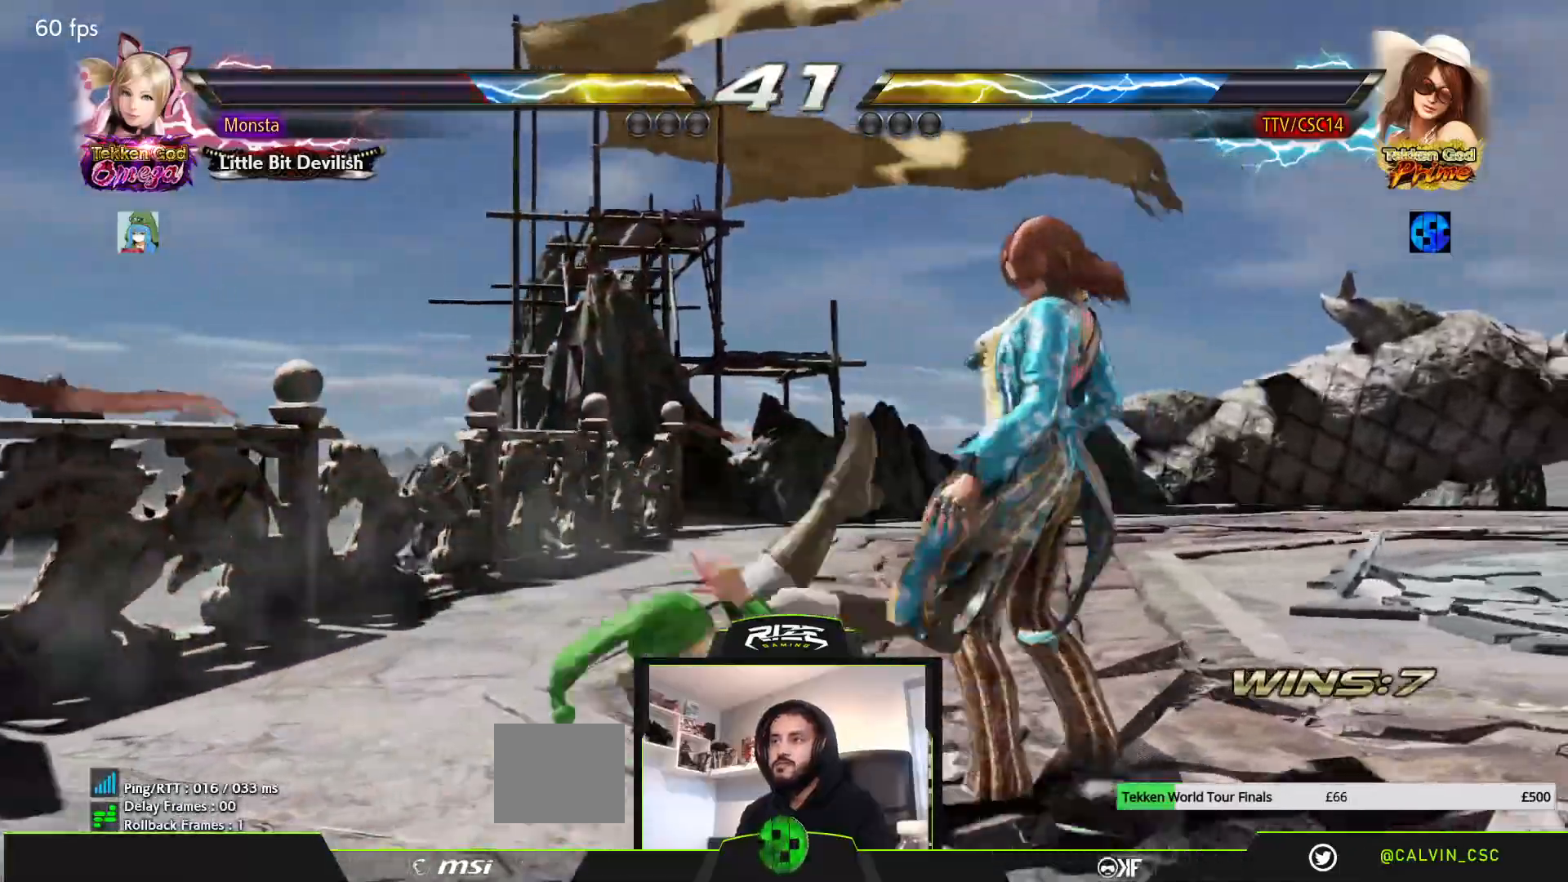
{"dt_ms": 500, "buttons": [], "left_stick": "center", "right_stick": "center", "events": [[33, "TRIANGLE", "up"], [100, "DPAD_DOWN", "up"], [100, "TRIANGLE", "down"], [133, "DPAD_LEFT", "up"], [167, "TRIANGLE", "up"], [233, "DPAD_LEFT", "down"], [233, "TRIANGLE", "down"], [317, "TRIANGLE", "up"], [383, "DPAD_LEFT", "up"], [383, "TRIANGLE", "down"], [467, "TRIANGLE", "up"]]}
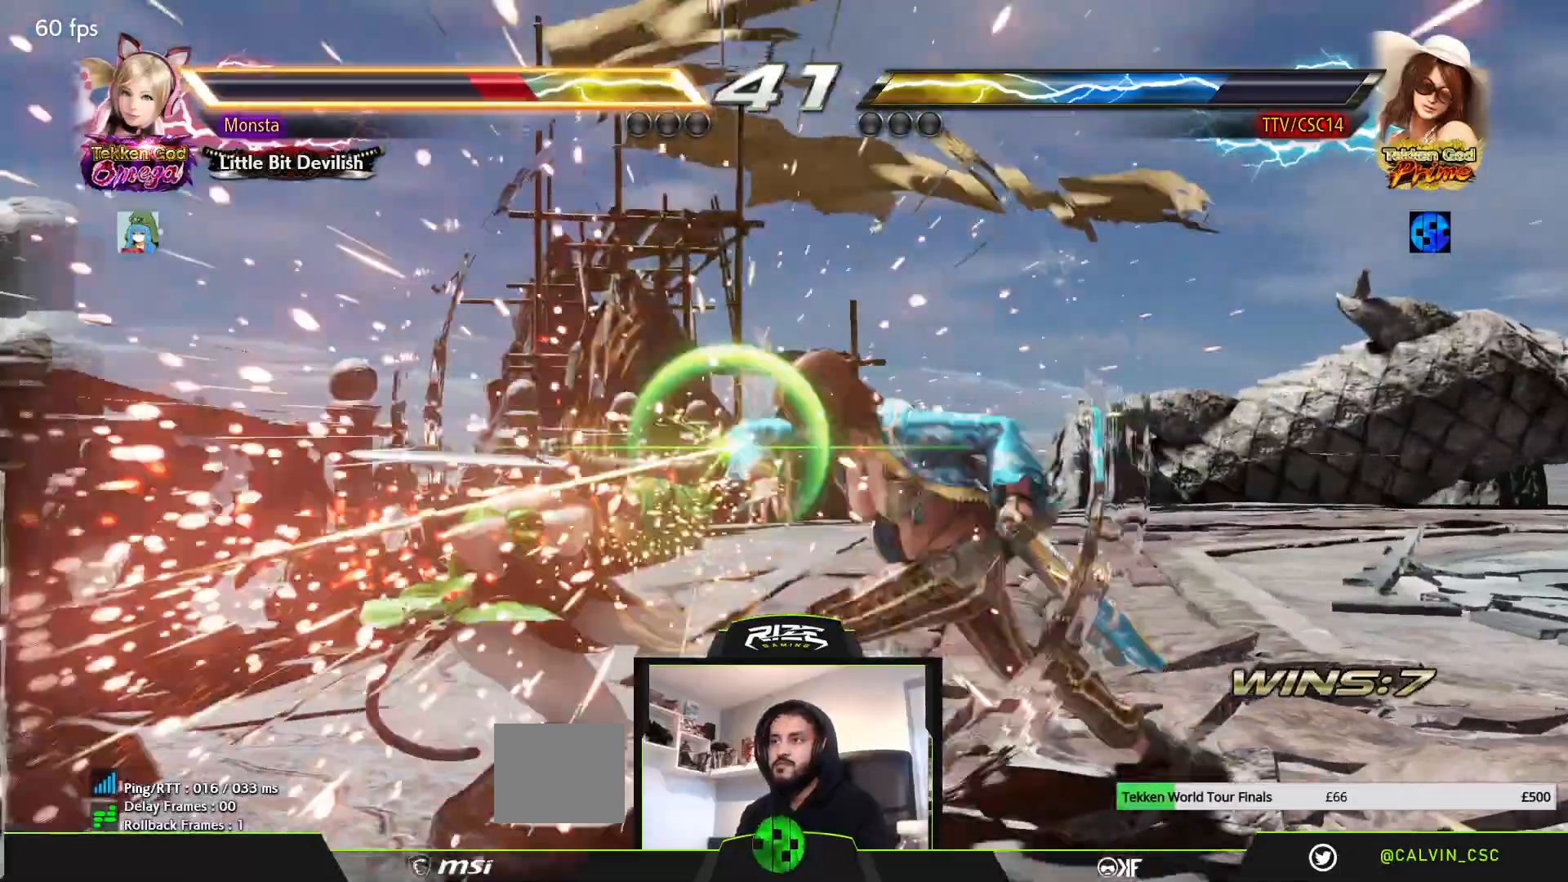
{"dt_ms": 1000, "buttons": ["CIRCLE"], "left_stick": "center", "right_stick": "center"}
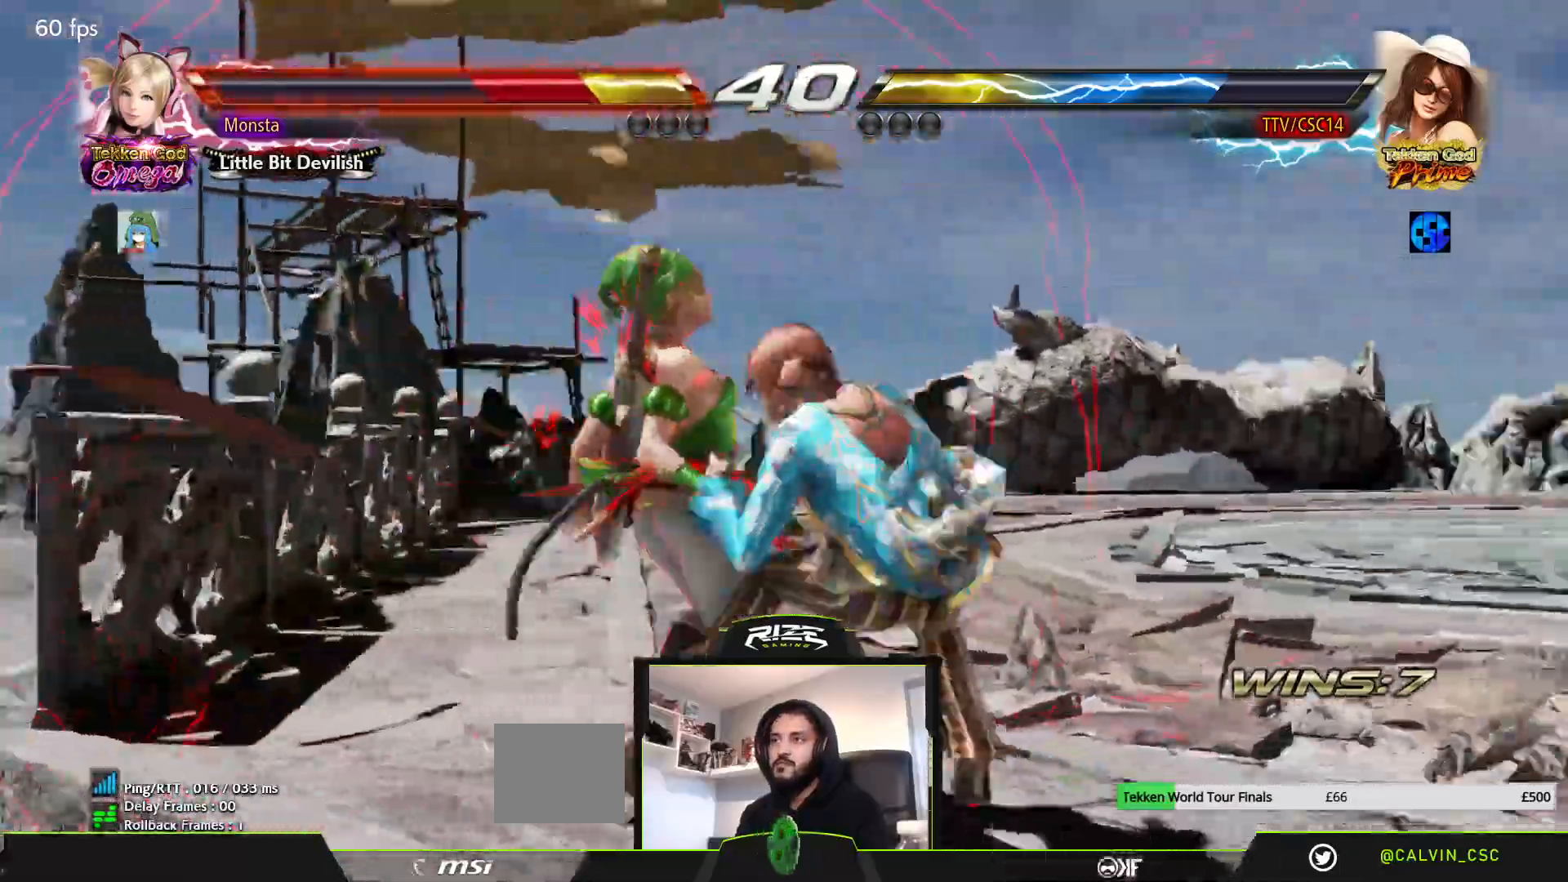
{"dt_ms": 500, "buttons": ["CIRCLE"], "left_stick": "center", "right_stick": "center"}
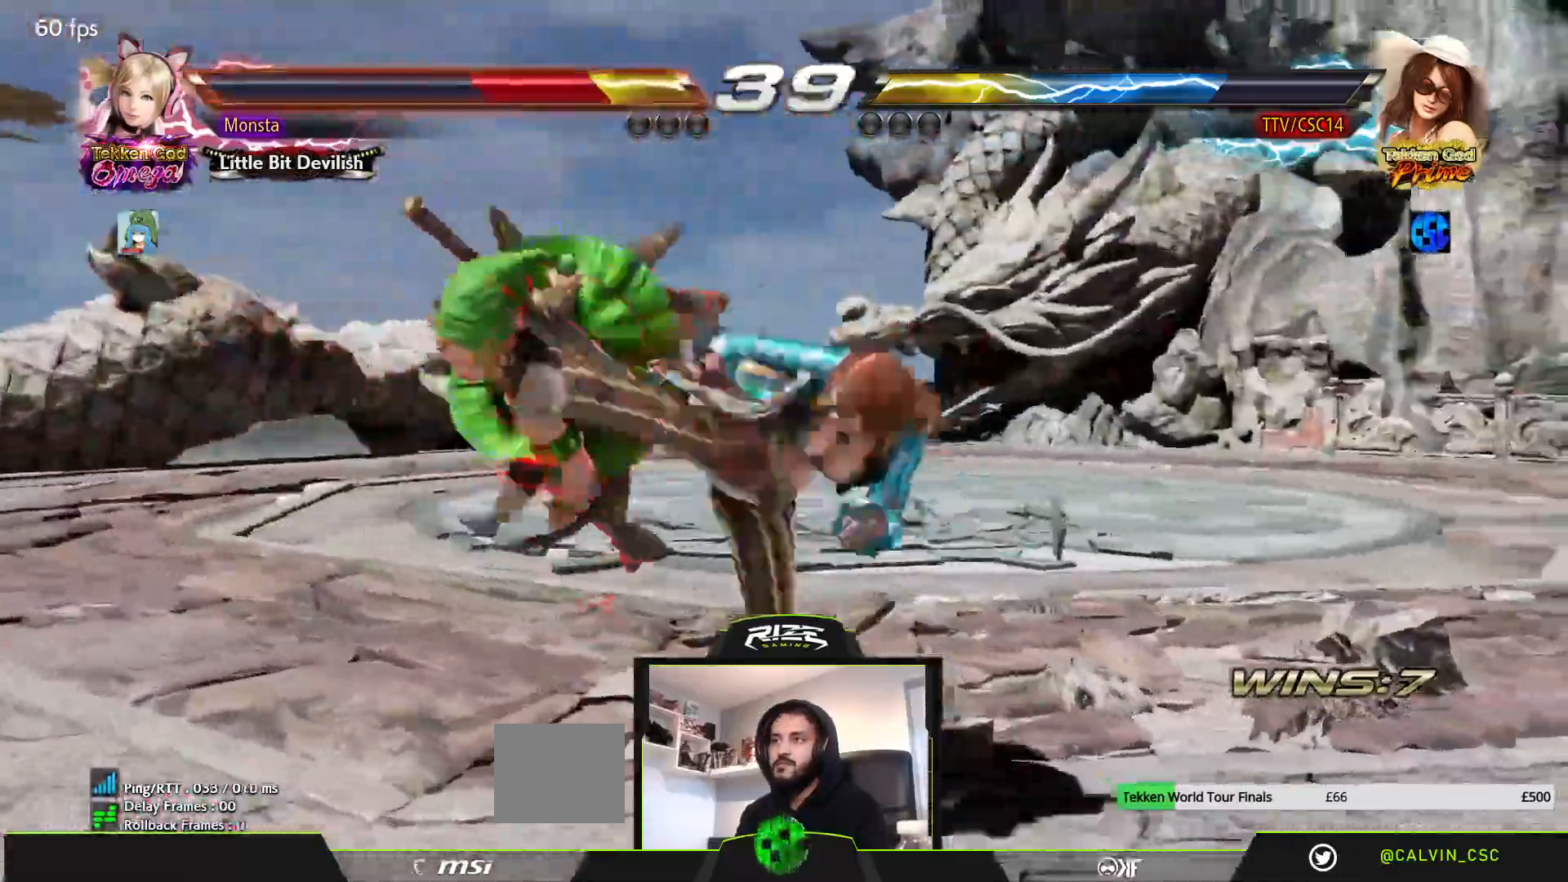
{"dt_ms": 500, "buttons": ["DPAD_DOWN"], "left_stick": "center", "right_stick": "center", "events": [[233, "CIRCLE", "up"], [400, "DPAD_DOWN", "down"]]}
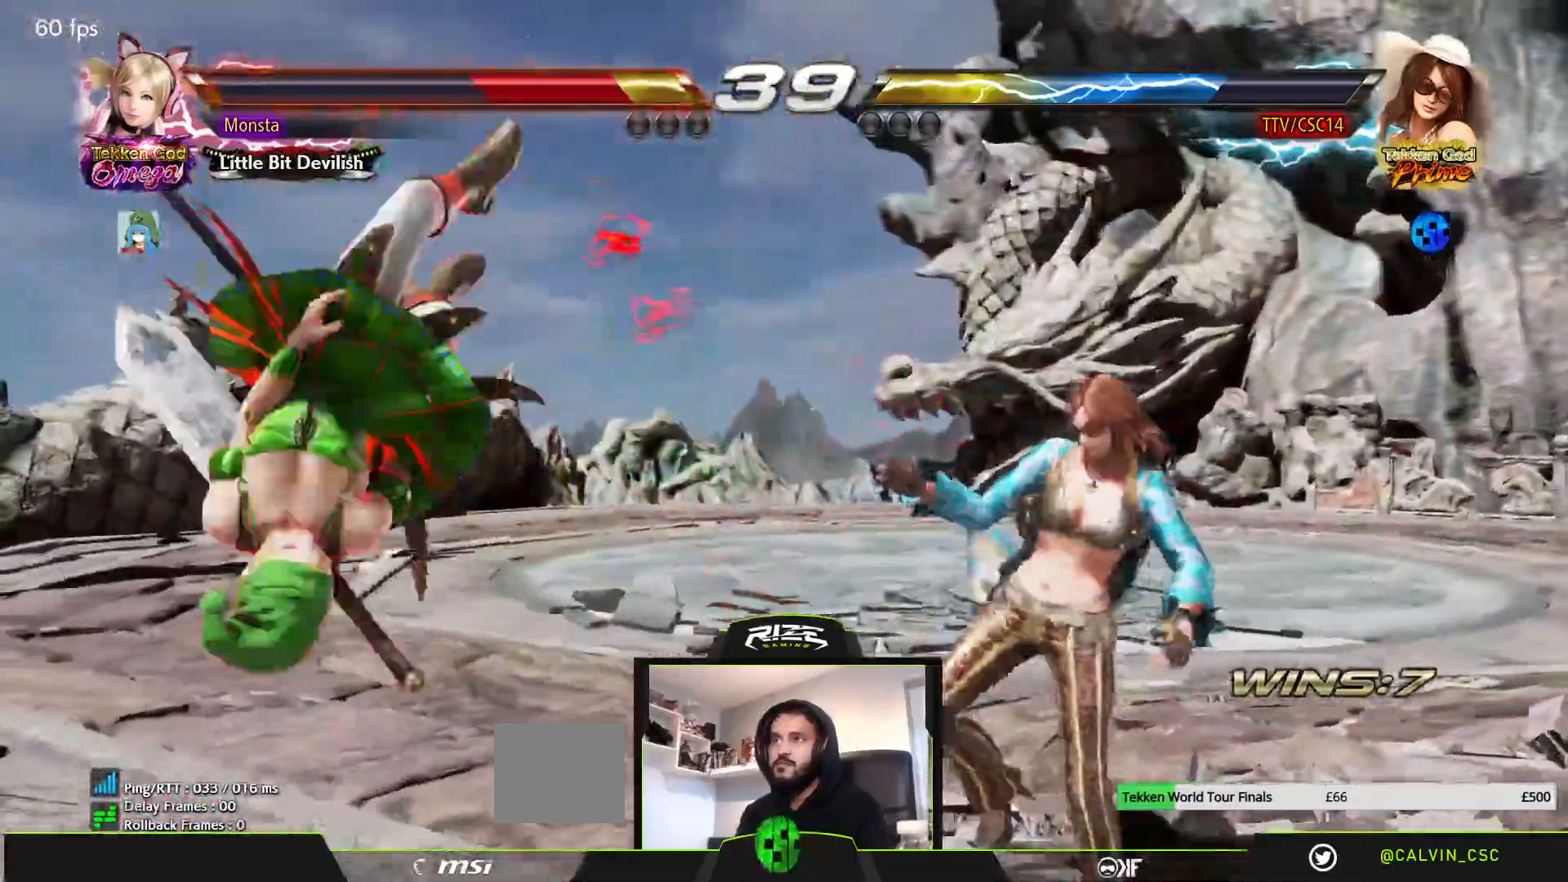
{"dt_ms": 500, "buttons": ["SQUARE", "DPAD_DOWN", "DPAD_LEFT"], "left_stick": "center", "right_stick": "center", "events": [[50, "DPAD_DOWN", "up"], [117, "DPAD_LEFT", "down"], [217, "DPAD_DOWN", "down"], [283, "DPAD_DOWN", "up"], [333, "DPAD_DOWN", "down"], [417, "SQUARE", "down"]]}
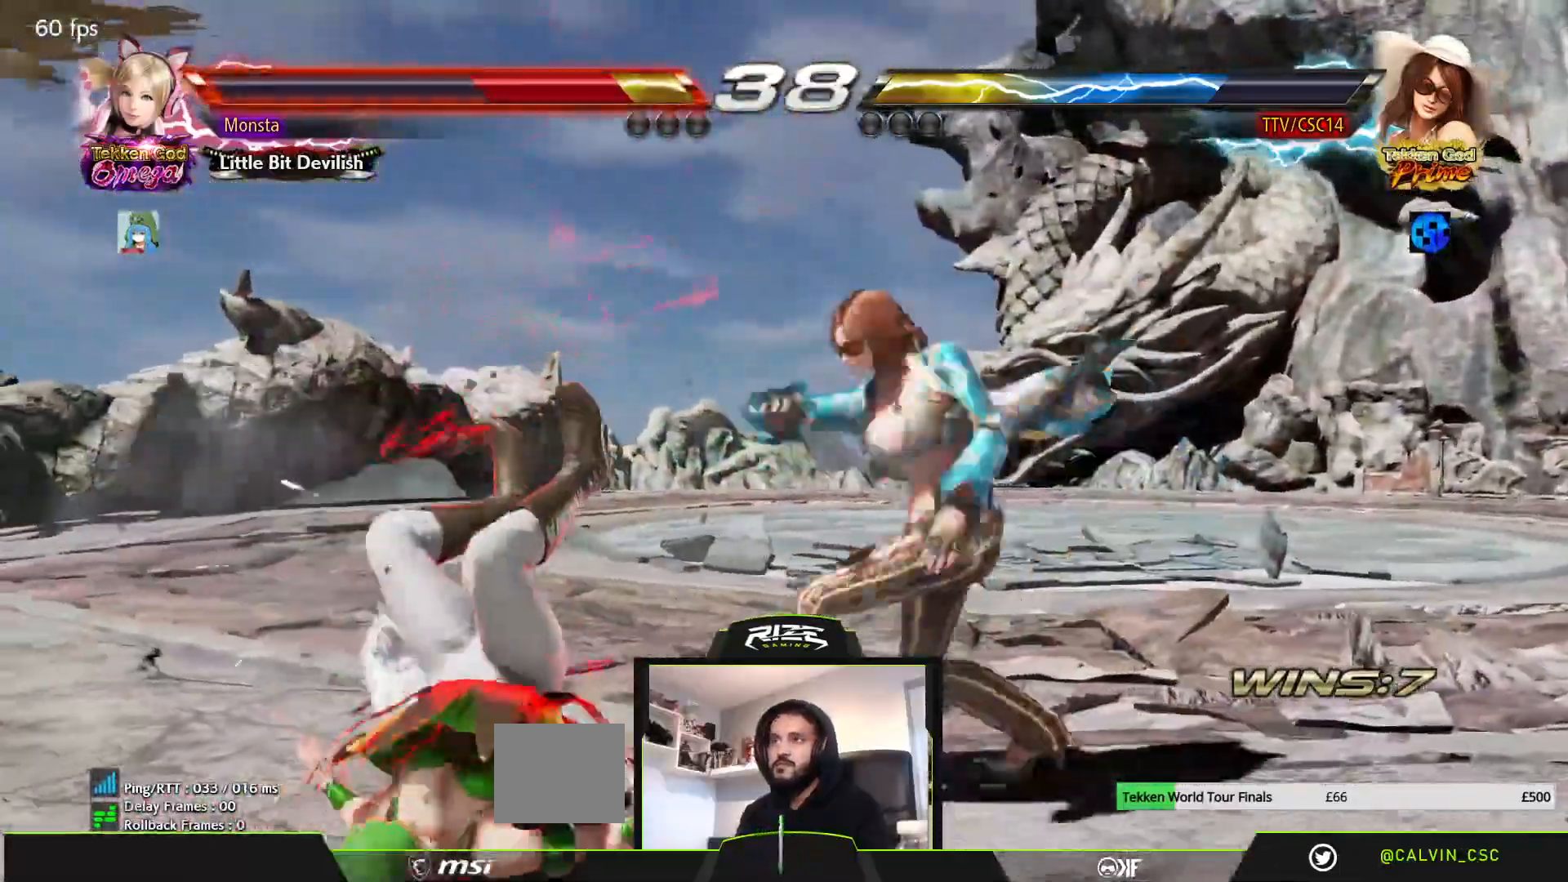
{"dt_ms": 500, "buttons": ["CROSS"], "left_stick": "center", "right_stick": "center", "events": [[50, "SQUARE", "up"], [67, "DPAD_DOWN", "up"], [200, "CROSS", "down"], [233, "DPAD_LEFT", "up"], [250, "CROSS", "up"], [317, "CROSS", "down"], [383, "CROSS", "up"], [450, "CROSS", "down"]]}
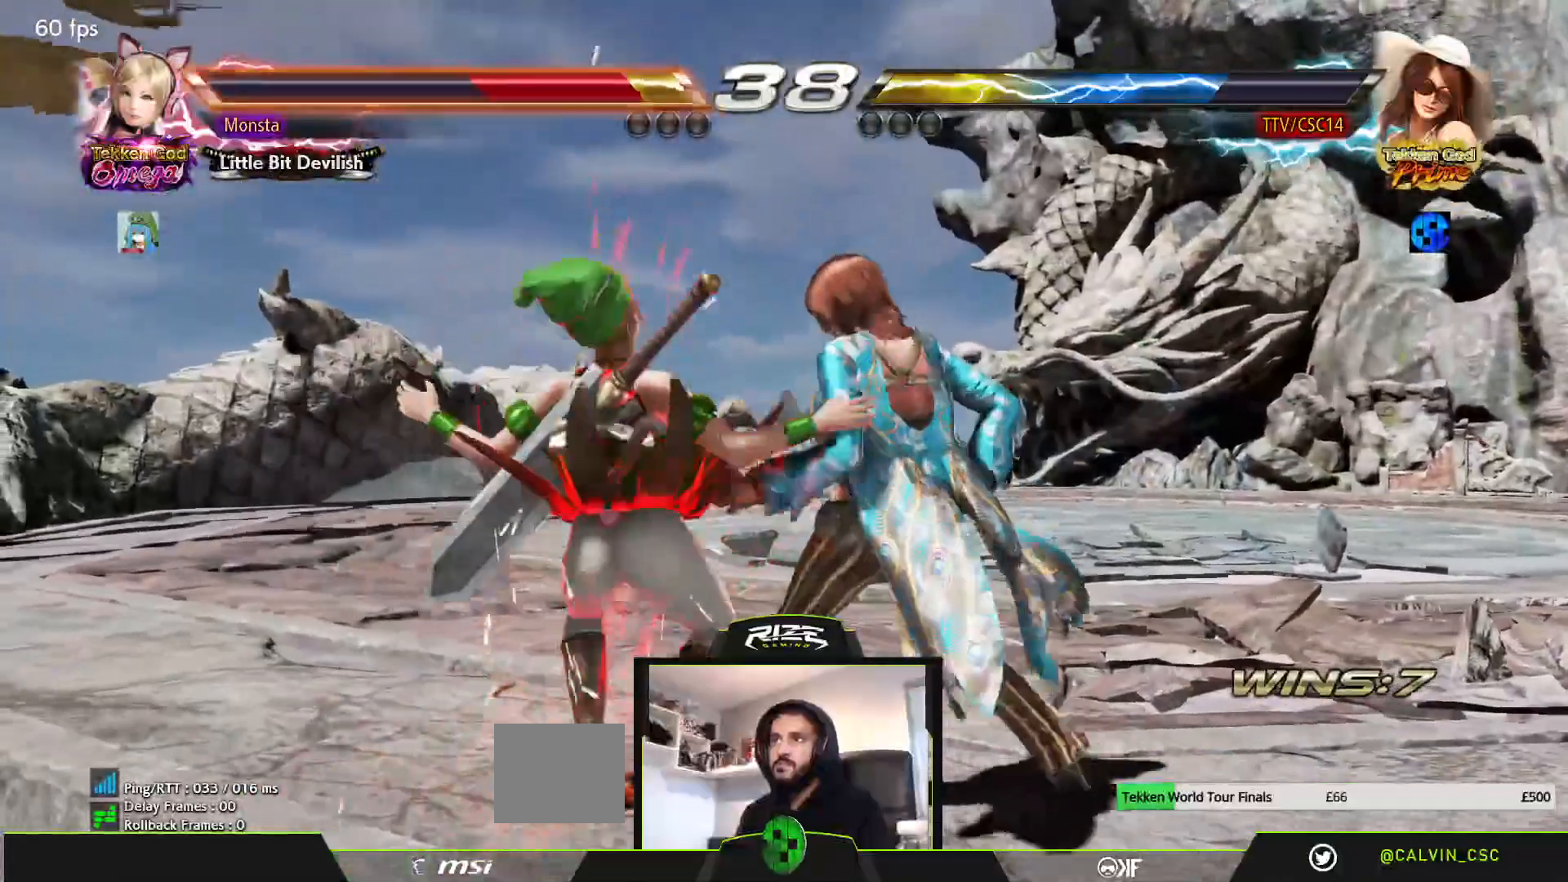
{"dt_ms": 500, "buttons": ["CROSS", "SQUARE"], "left_stick": "center", "right_stick": "center", "events": [[33, "CROSS", "up"], [100, "CROSS", "down"], [483, "SQUARE", "down"]]}
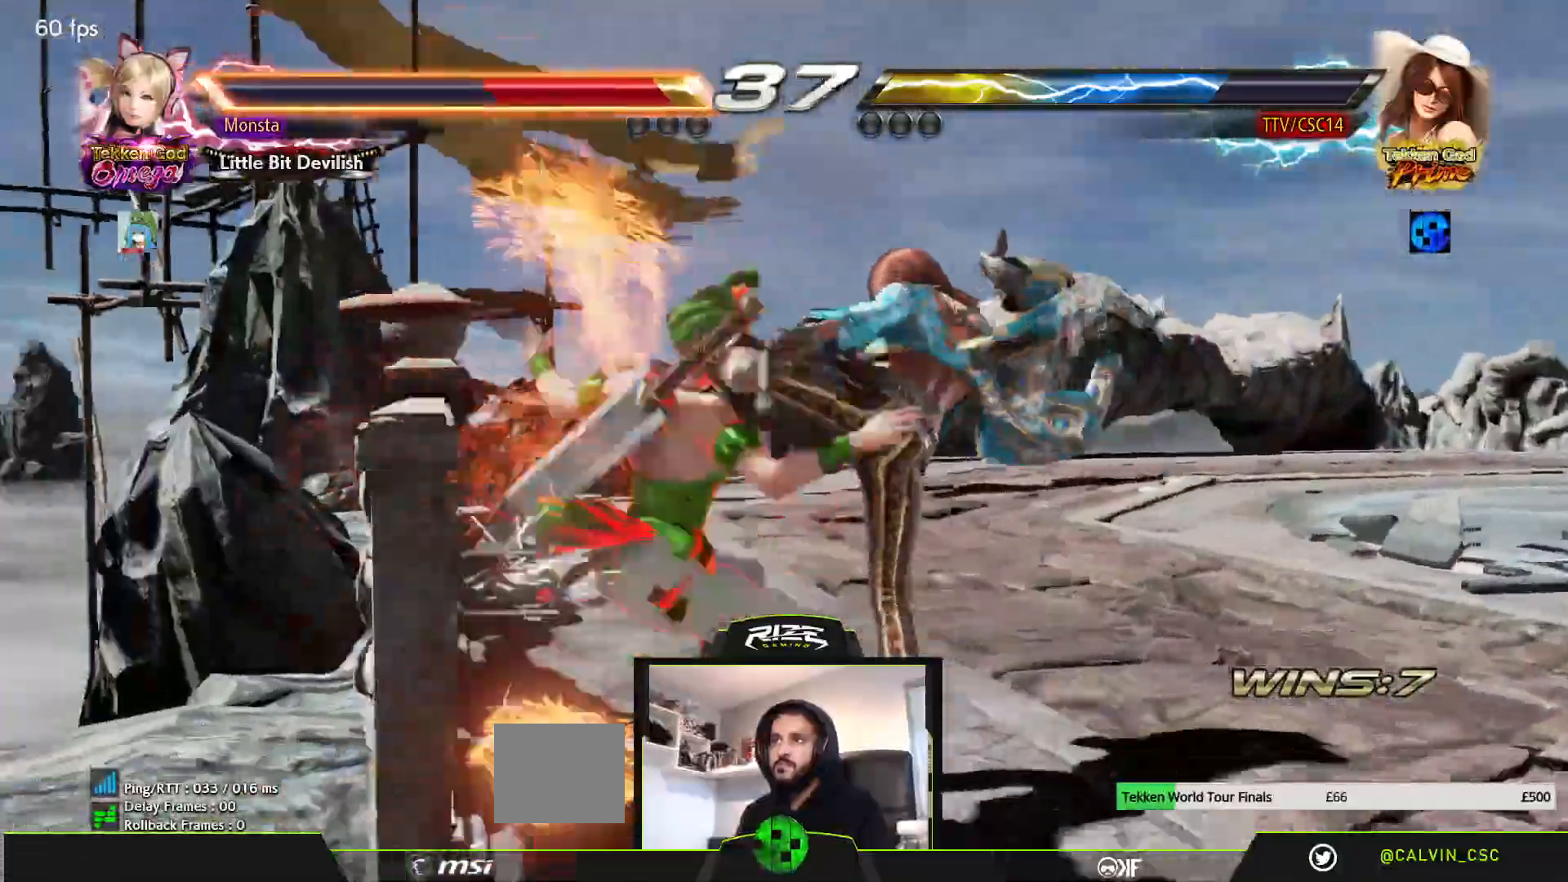
{"dt_ms": 500, "buttons": ["CROSS"], "left_stick": "center", "right_stick": "center", "events": [[50, "SQUARE", "up"], [267, "SQUARE", "down"], [350, "SQUARE", "up"], [433, "CROSS", "up"], [483, "CROSS", "down"]]}
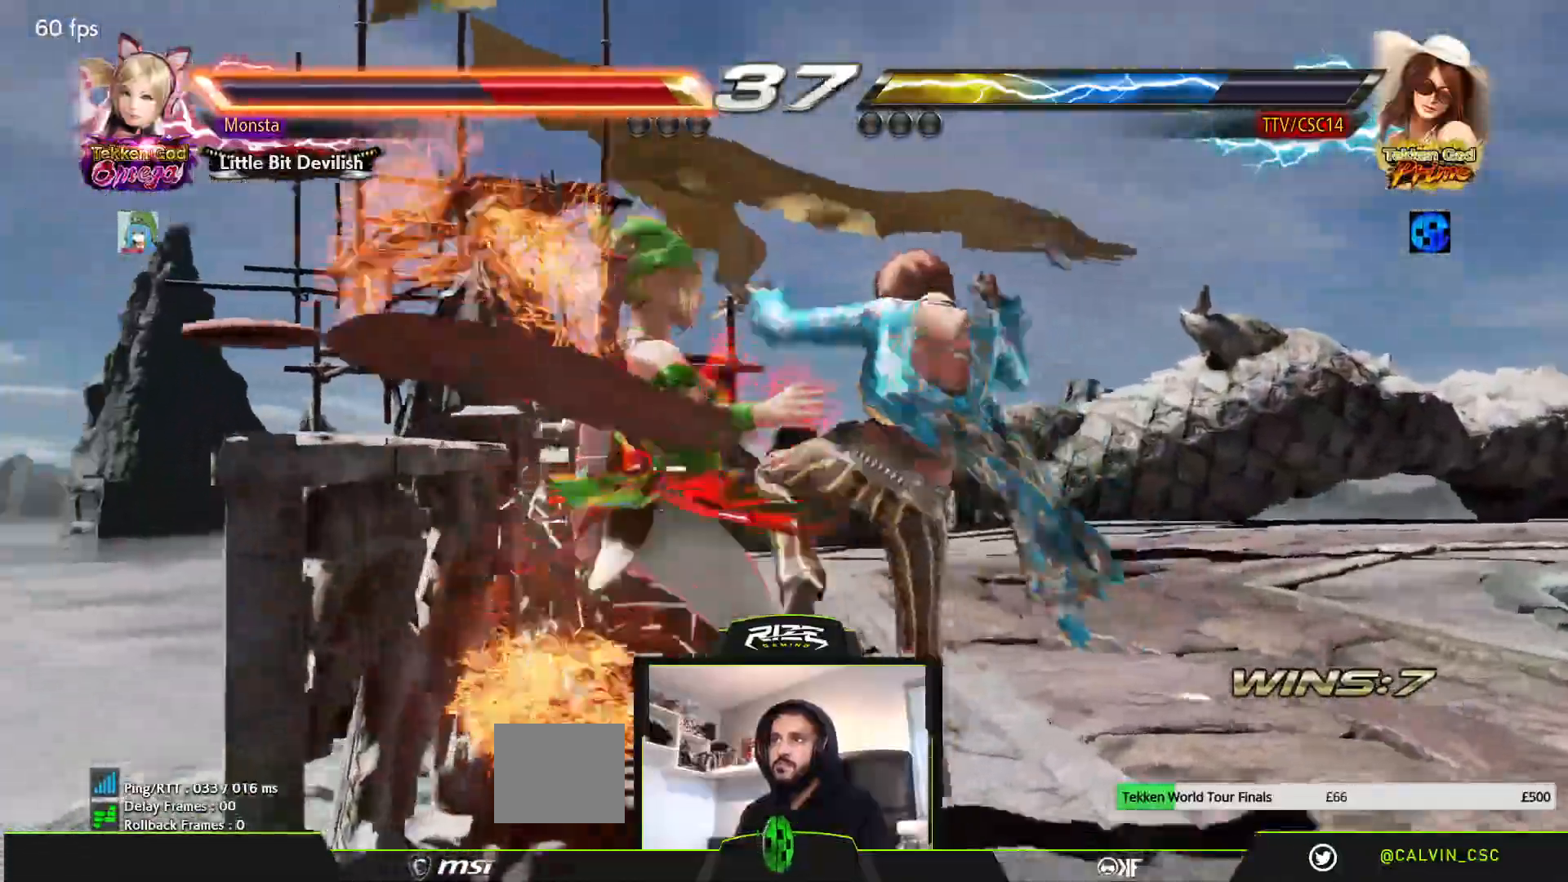
{"dt_ms": 500, "buttons": [], "left_stick": "center", "right_stick": "center"}
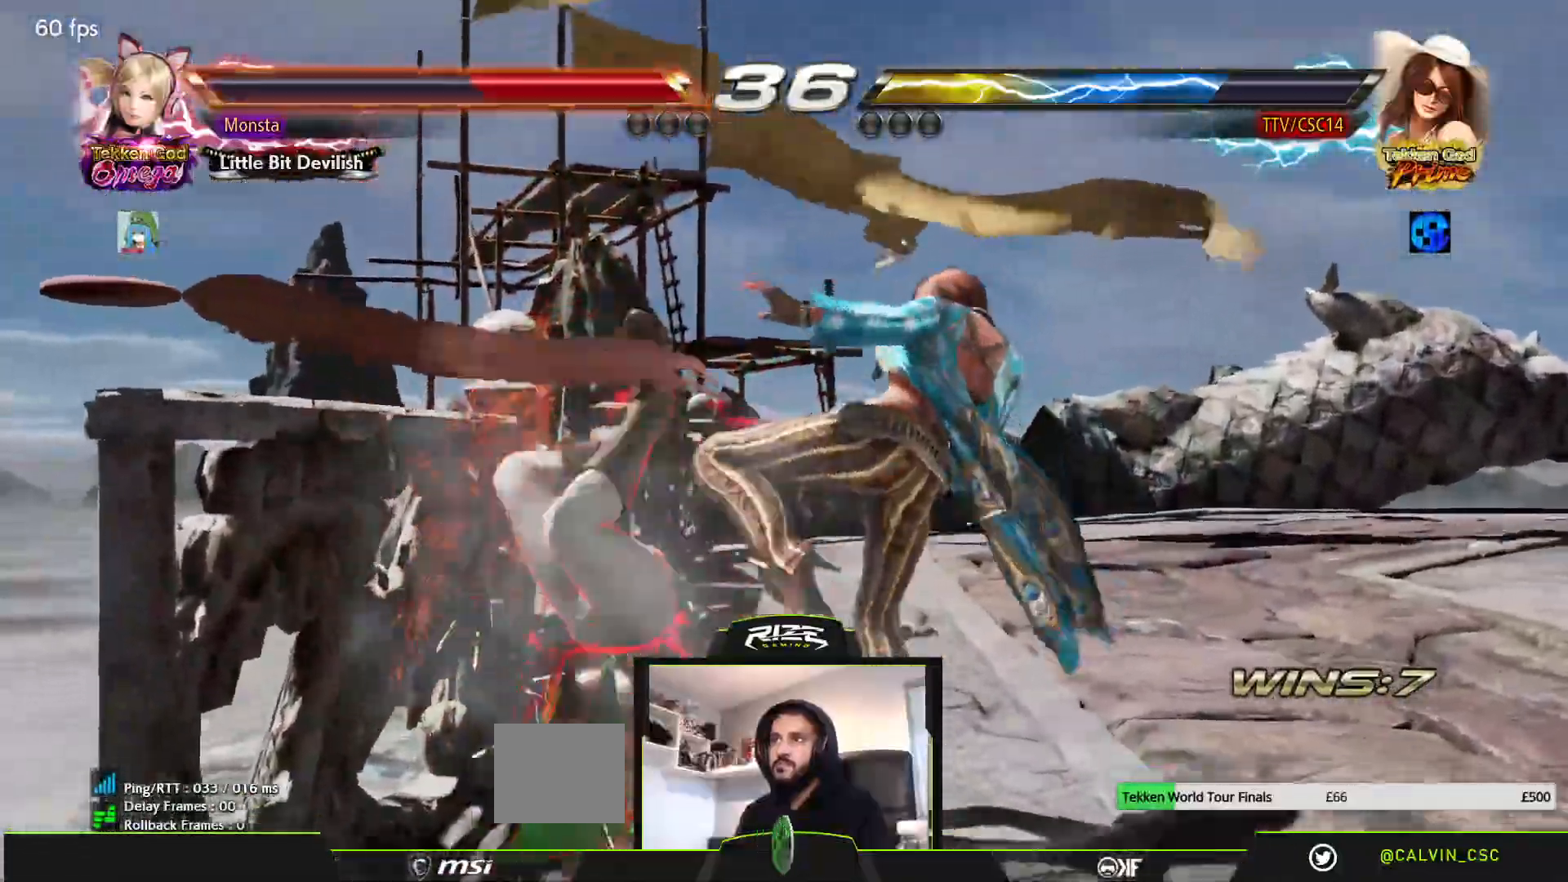
{"dt_ms": 500, "buttons": [], "left_stick": "center", "right_stick": "center"}
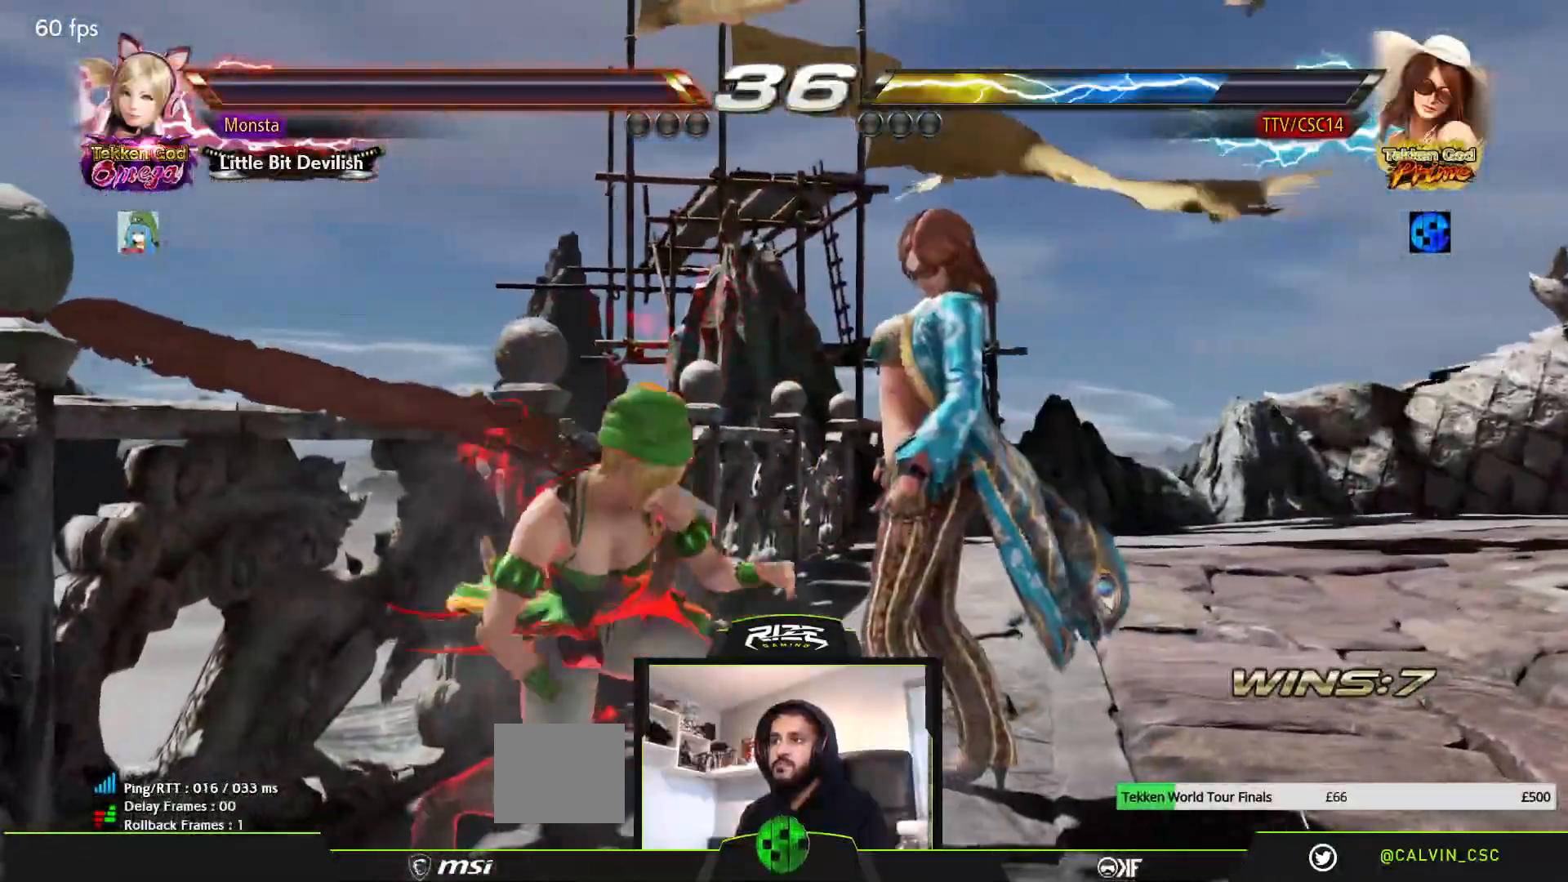
{"dt_ms": 500, "buttons": [], "left_stick": "center", "right_stick": "center", "events": []}
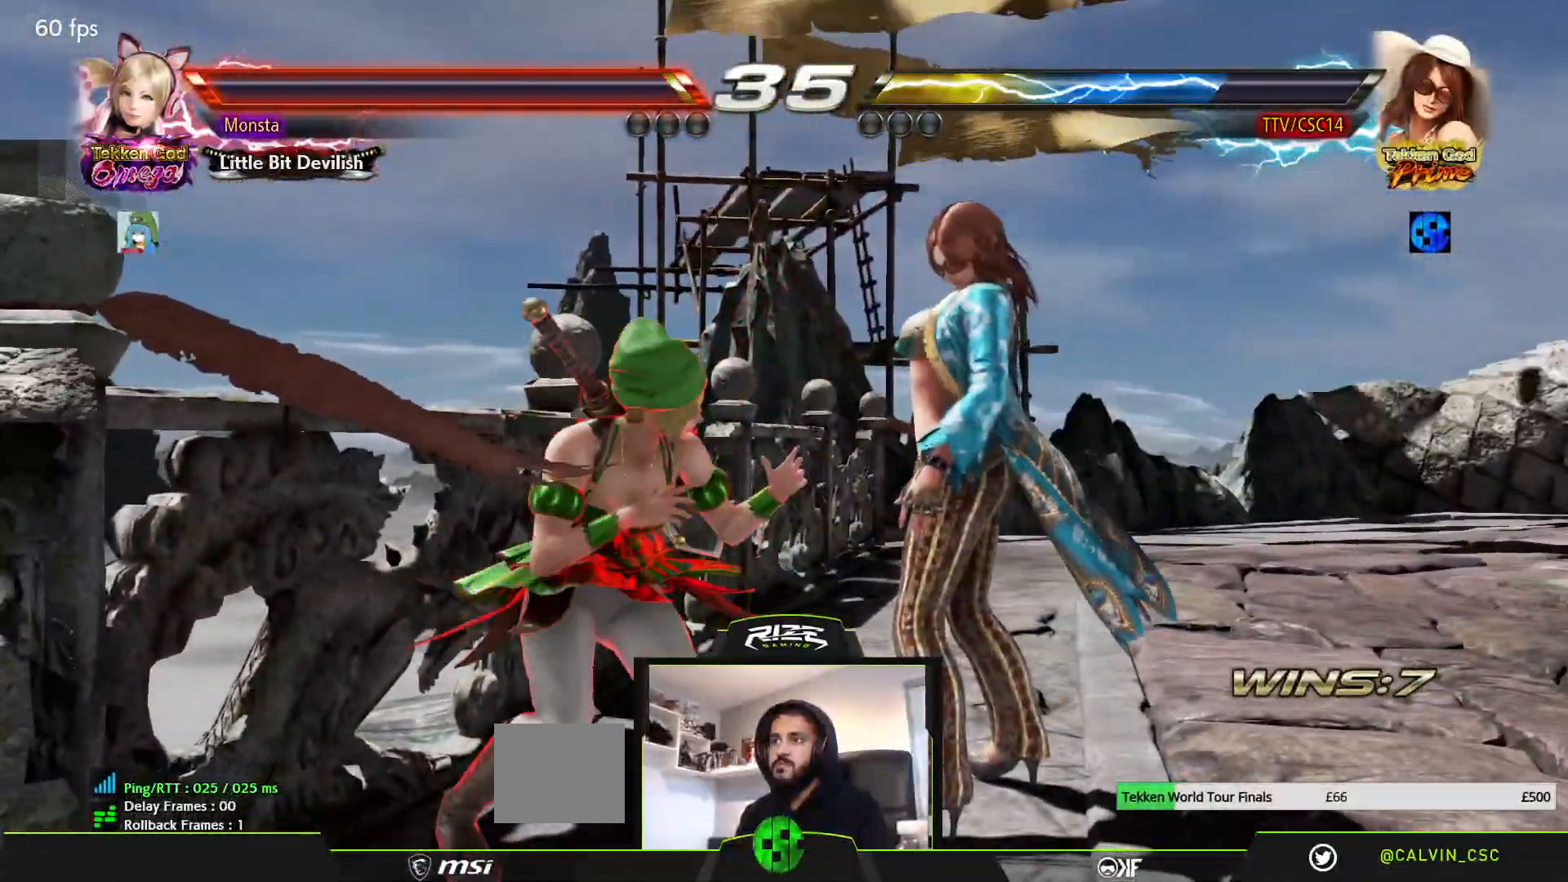
{"dt_ms": 500, "buttons": [], "left_stick": "center", "right_stick": "center", "events": [[267, "DPAD_DOWN", "down"], [267, "DPAD_LEFT", "down"], [283, "SQUARE", "down"], [350, "DPAD_DOWN", "up"], [350, "DPAD_LEFT", "up"], [350, "SQUARE", "up"]]}